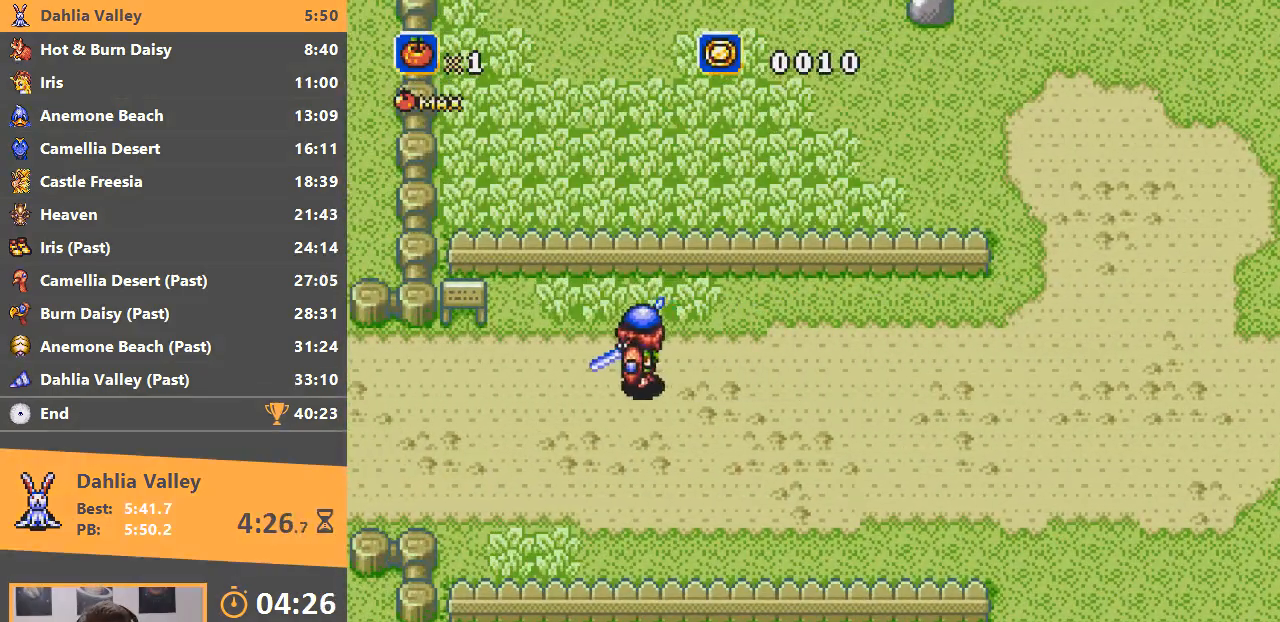
Gameplay with a controller; each line is a JSON object with the inputs held at the frame after it. "events" lists button and stick changes between this image and that frame as [ms after this image, input, new state], when the widget could be followed in between. Not read: DPAD_LEFT DPAD_RIGHT DPAD_UP L3 R3.
{"buttons": [], "events": []}
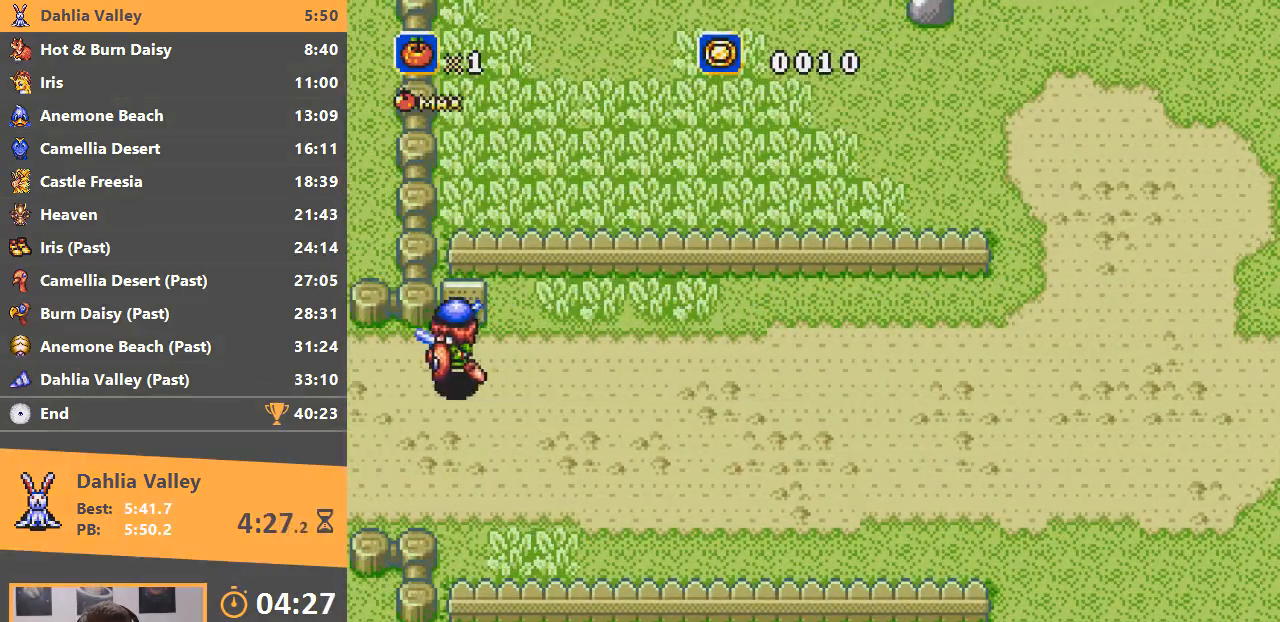
{"buttons": [], "events": []}
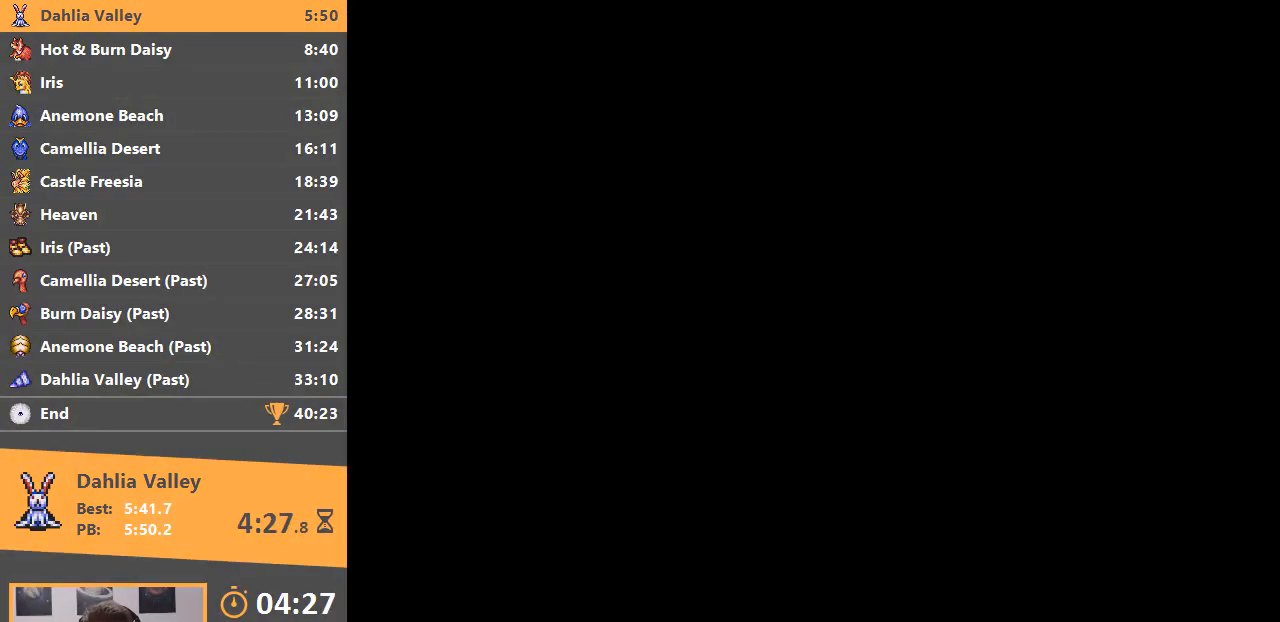
{"buttons": [], "events": []}
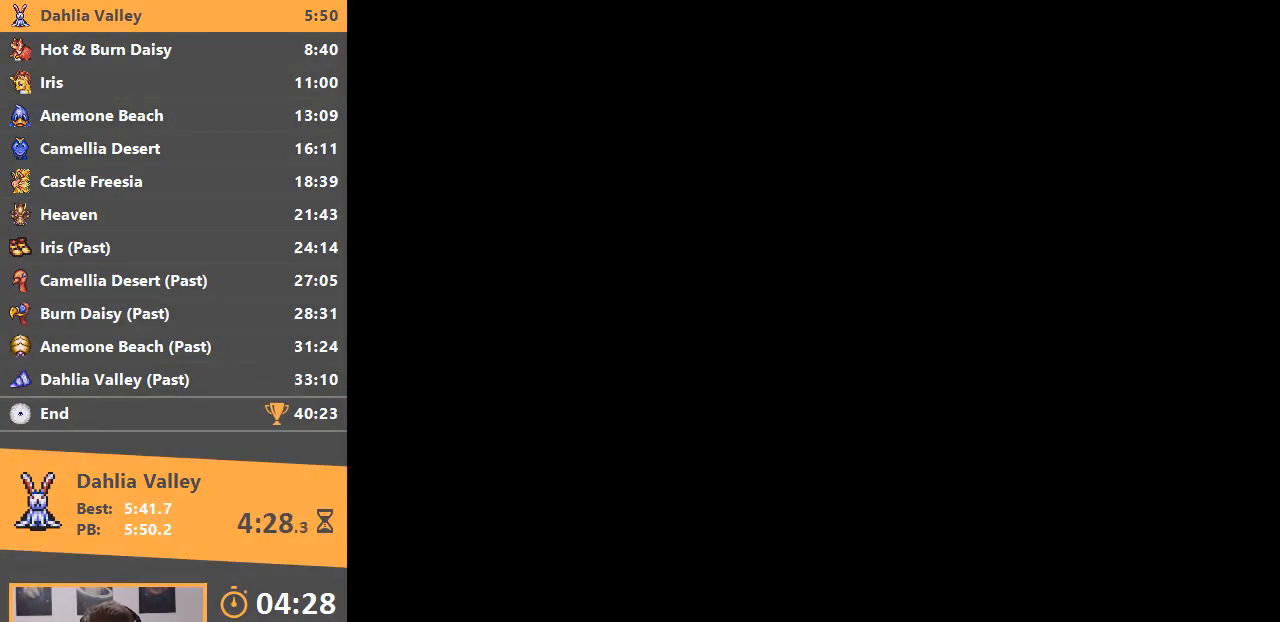
{"buttons": [], "events": []}
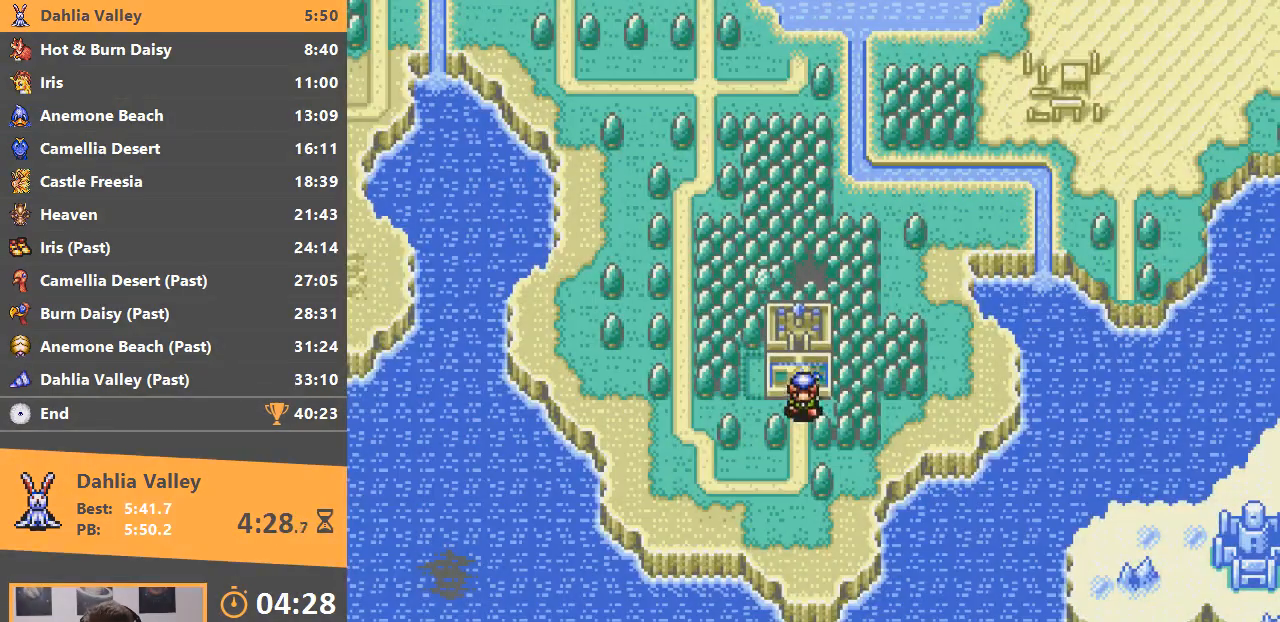
{"buttons": ["A"], "events": [[417, "A", "down"]]}
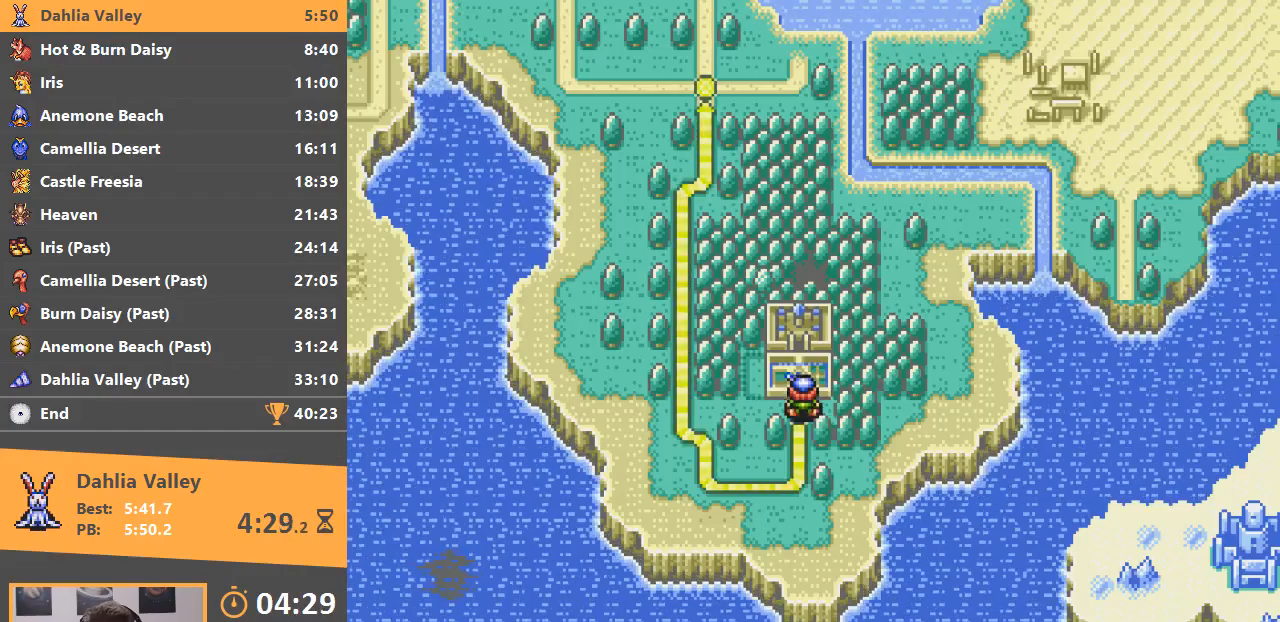
{"buttons": [], "events": [[17, "A", "up"], [67, "A", "down"], [167, "A", "up"], [217, "A", "down"], [317, "A", "up"]]}